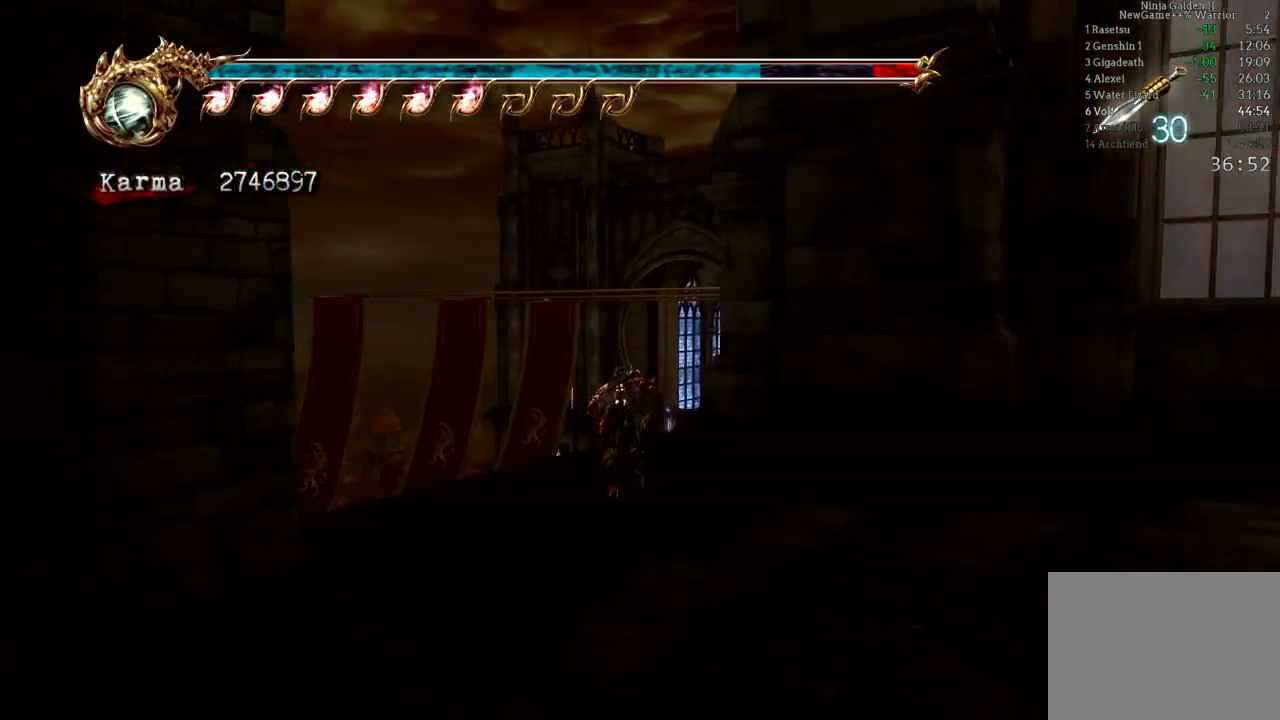
Gameplay with a controller (Xbox layout); each line is a JSON object with the inputs held at the frame after it (dt_ms = milliseconds from this image to that frame). "events" lists button and stick changes between this image and that frame as [ms after this image, input, new state], when the widget could be followed in between. Not read: L3 R3.
{"dt_ms": 500, "buttons": [], "left_stick": "up", "right_stick": "center", "events": []}
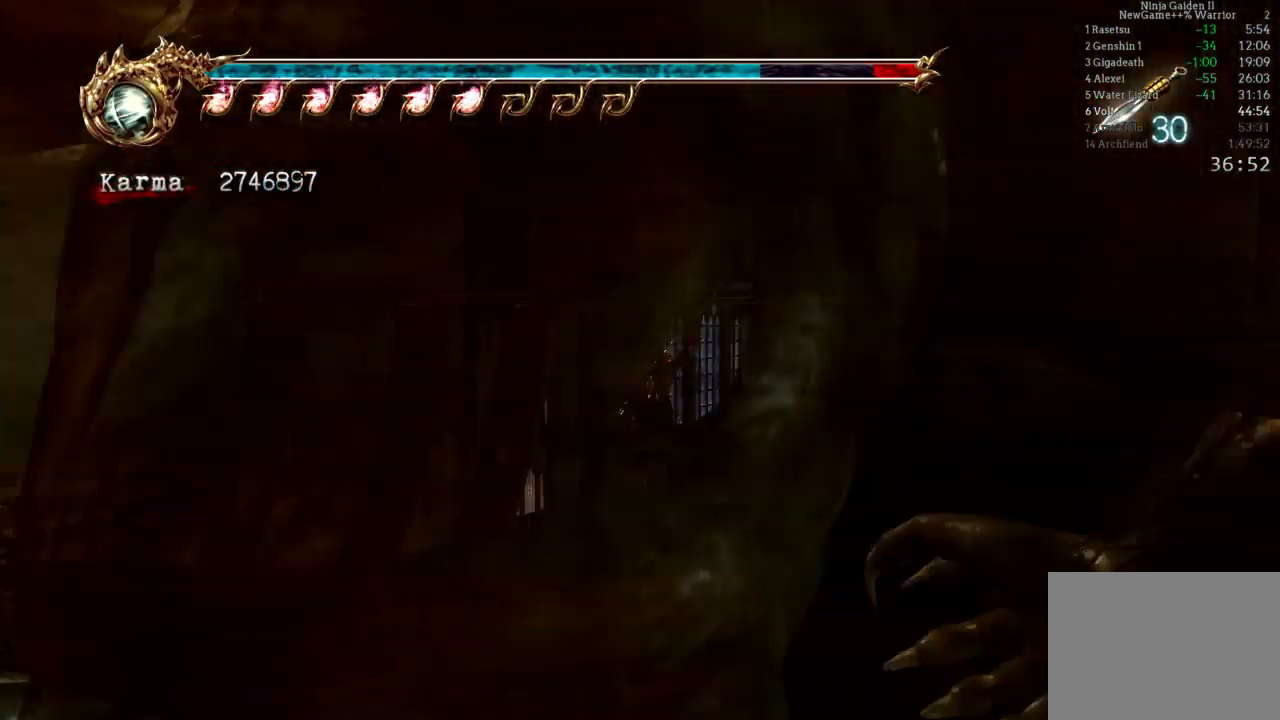
{"dt_ms": 500, "buttons": [], "left_stick": "up", "right_stick": "center", "events": [[100, "A", "down"], [500, "A", "up"]]}
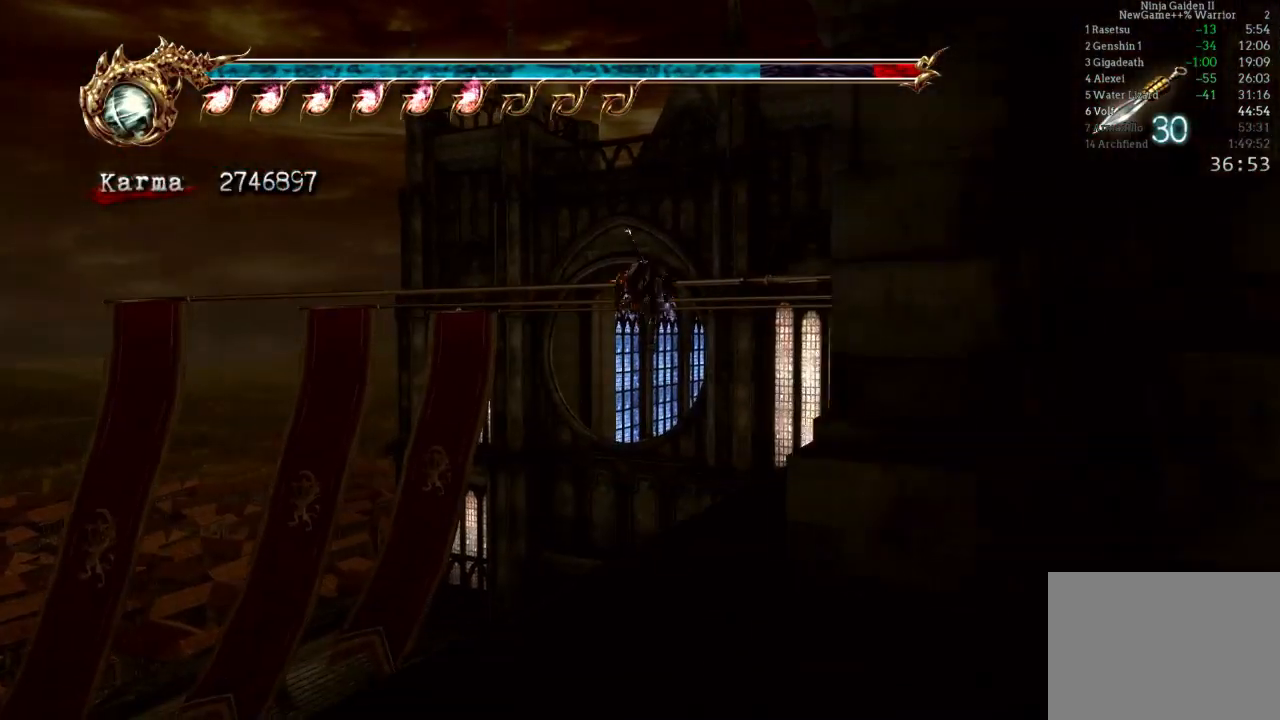
{"dt_ms": 500, "buttons": [], "left_stick": "left", "right_stick": "center", "events": [[317, "left_stick", "left"]]}
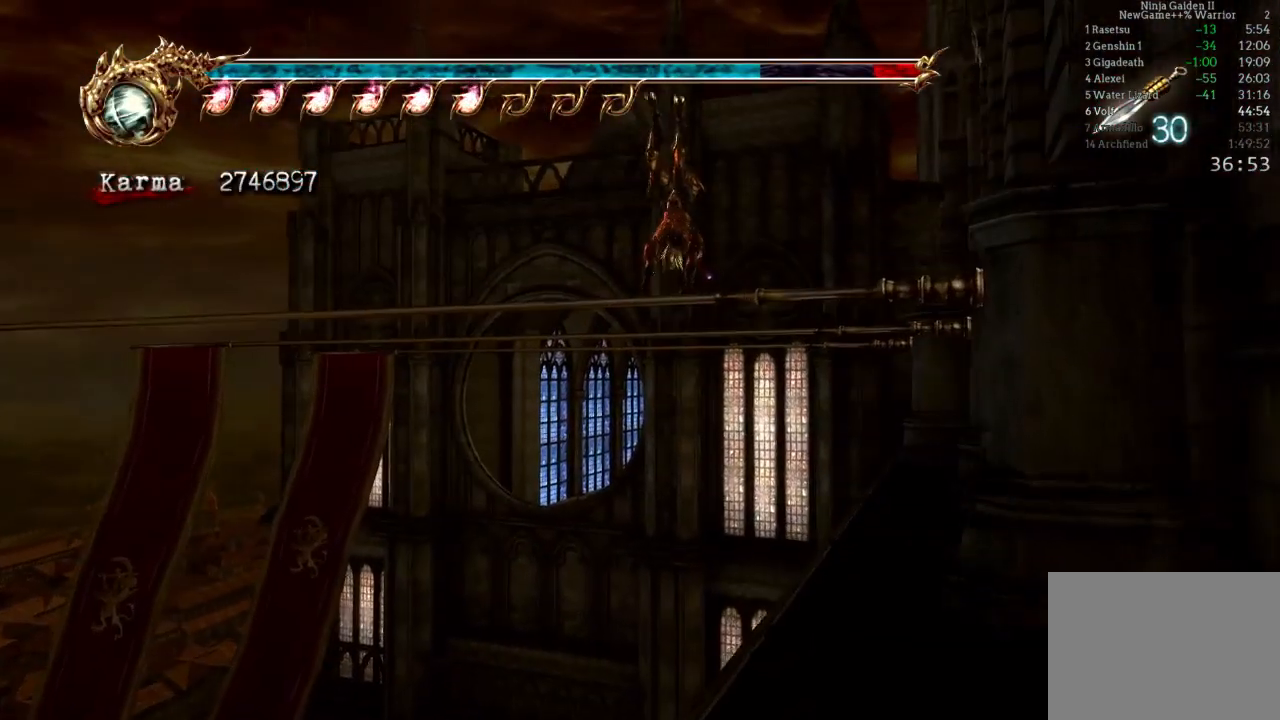
{"dt_ms": 500, "buttons": [], "left_stick": "left", "right_stick": "center", "events": []}
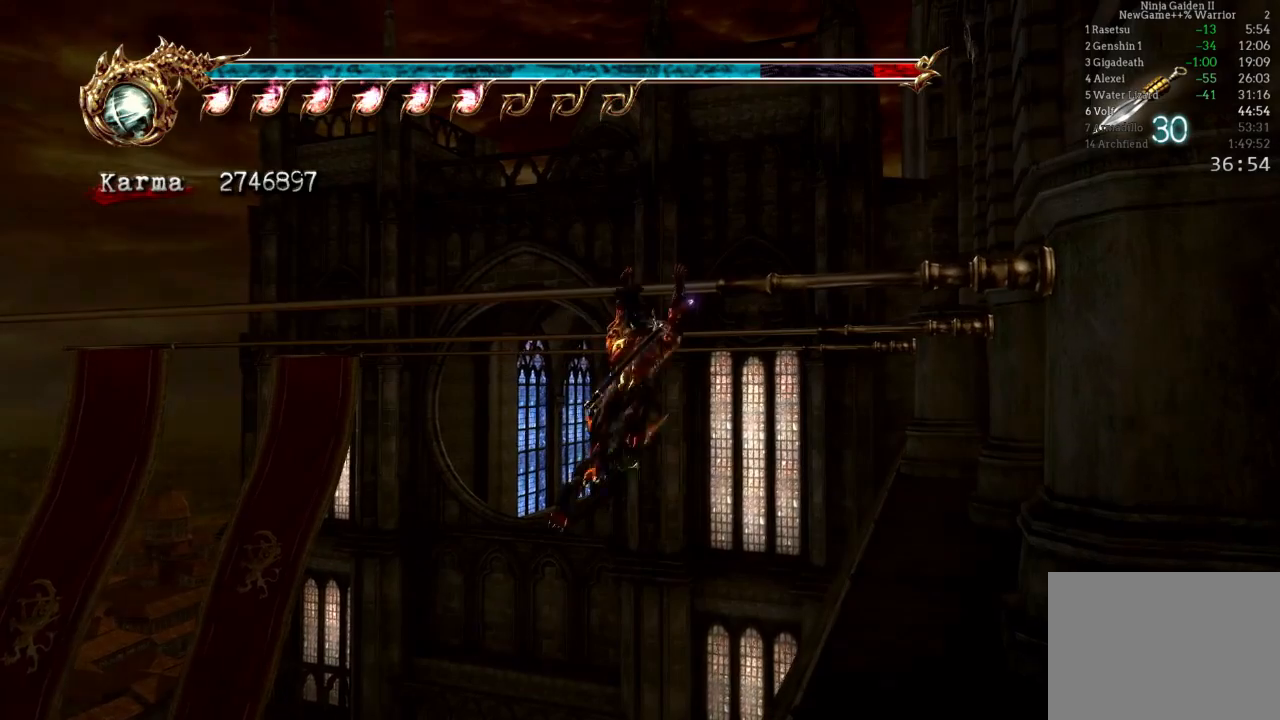
{"dt_ms": 500, "buttons": [], "left_stick": "left", "right_stick": "center", "events": [[183, "right_stick", "left"], [300, "right_stick", "center"]]}
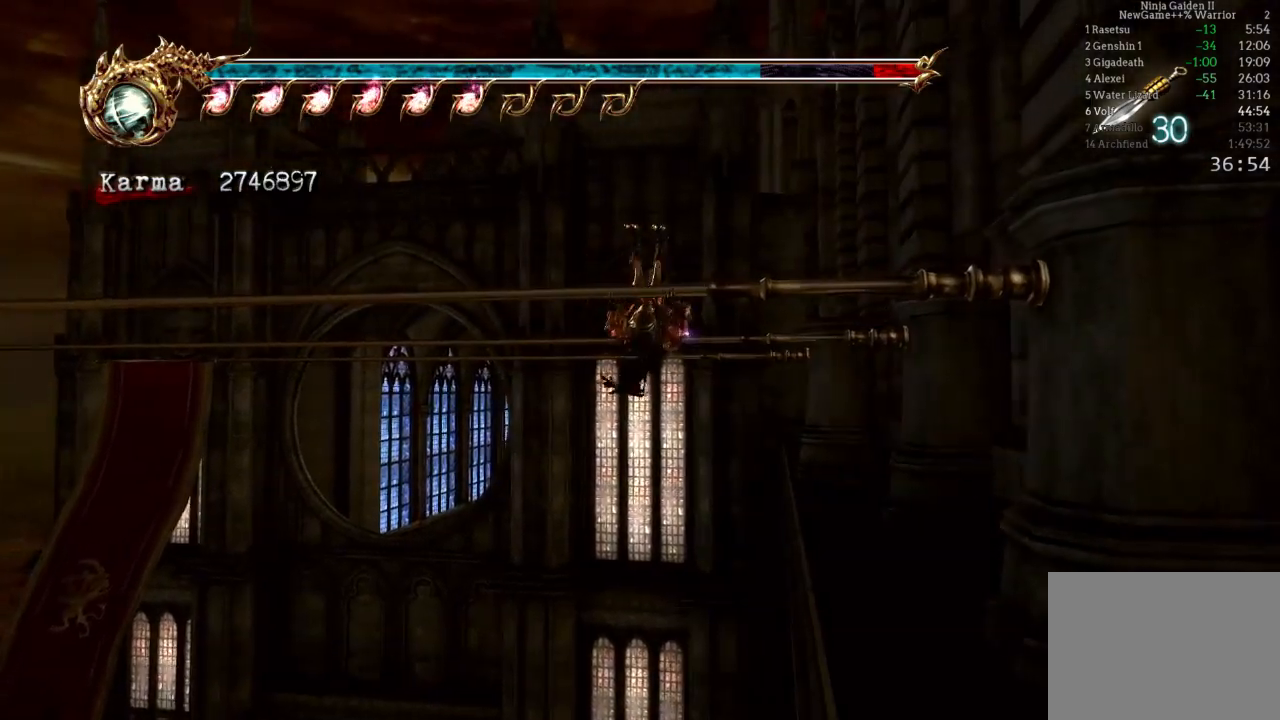
{"dt_ms": 500, "buttons": [], "left_stick": "left", "right_stick": "center", "events": []}
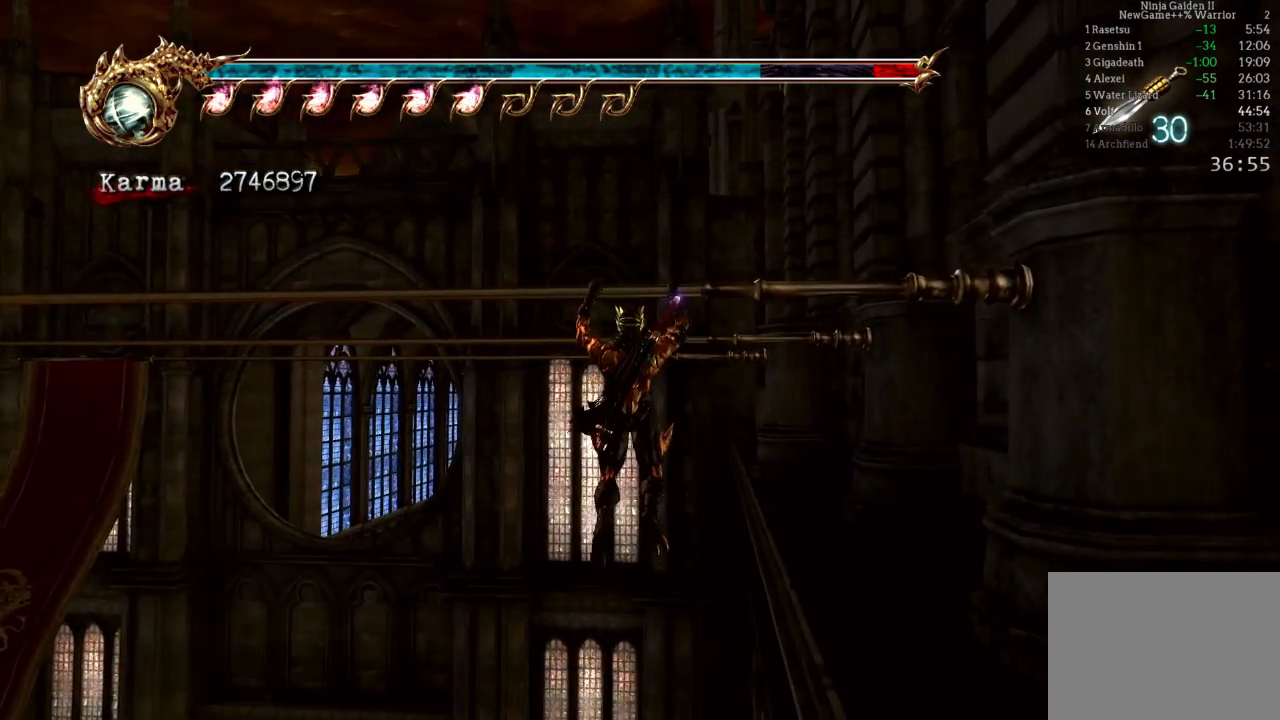
{"dt_ms": 500, "buttons": [], "left_stick": "left", "right_stick": "center", "events": []}
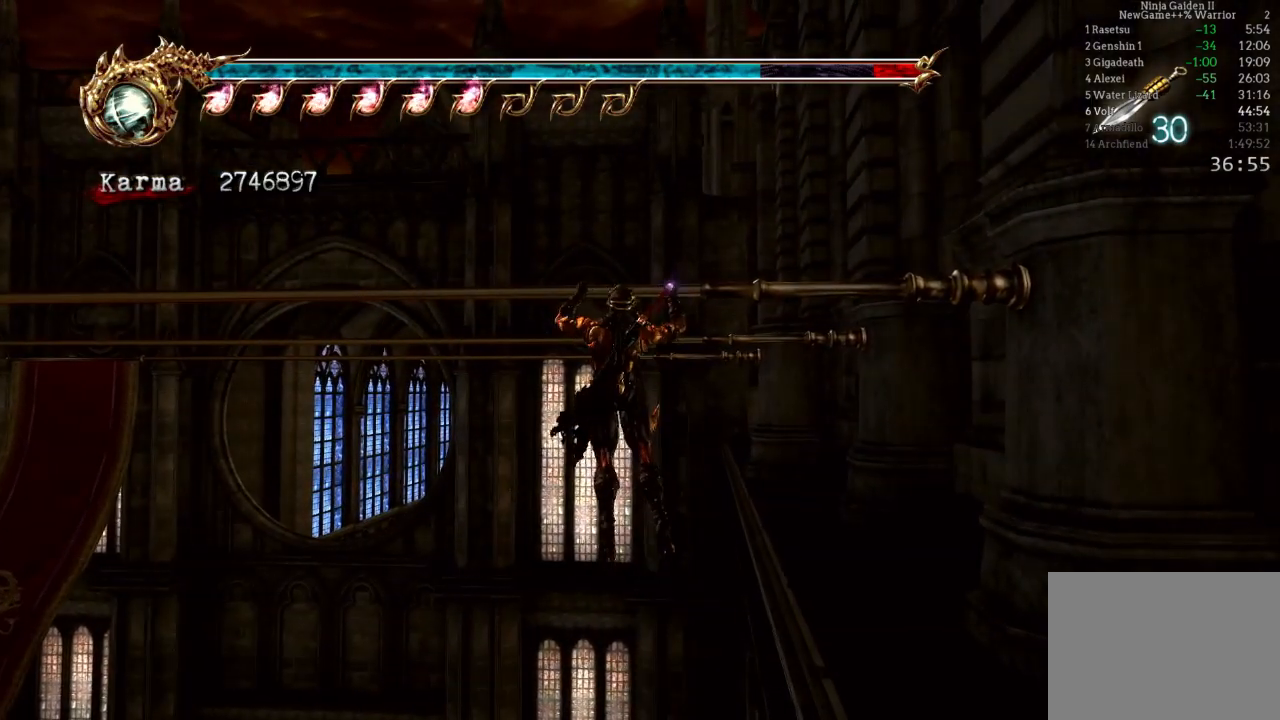
{"dt_ms": 500, "buttons": [], "left_stick": "left", "right_stick": "center", "events": []}
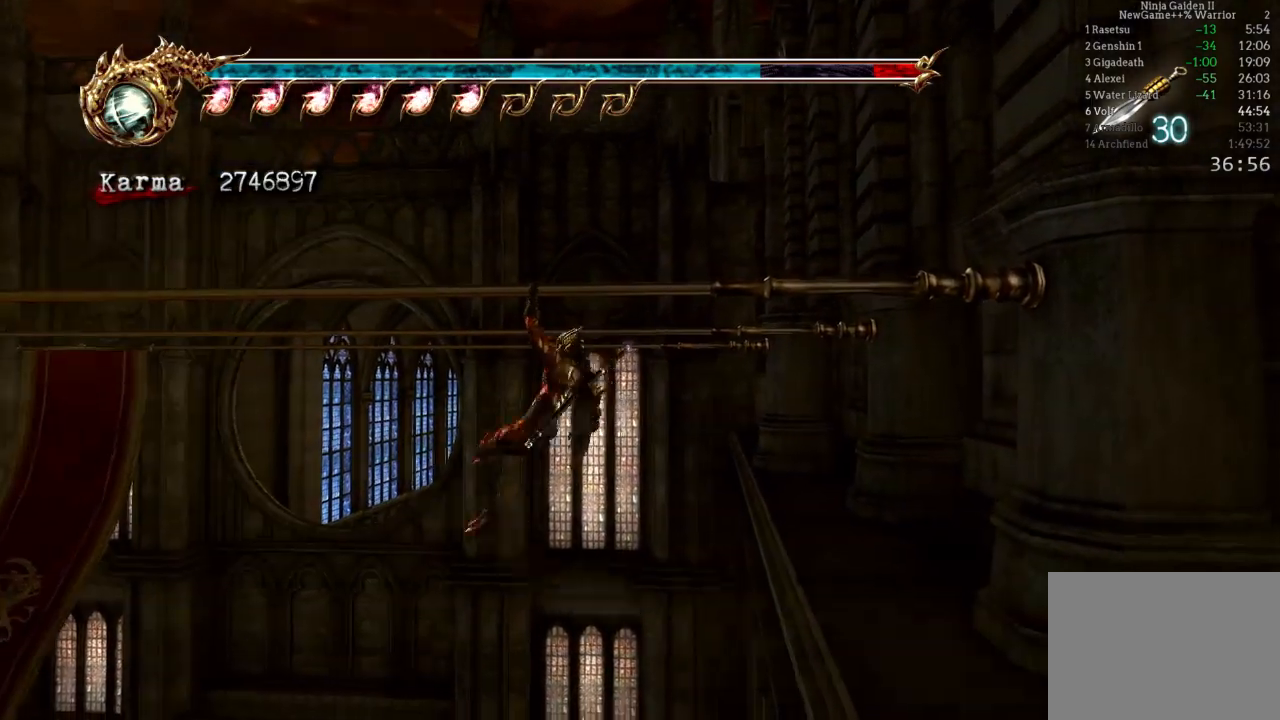
{"dt_ms": 500, "buttons": [], "left_stick": "left", "right_stick": "left", "events": [[483, "right_stick", "left"]]}
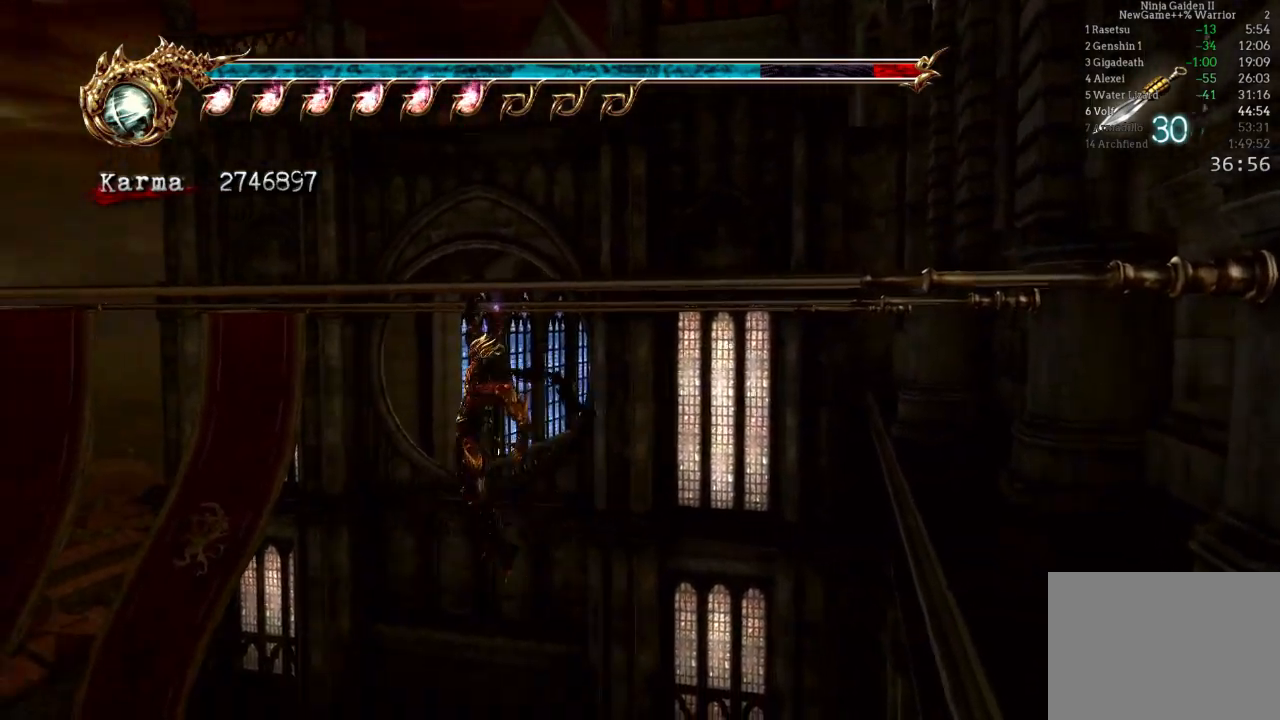
{"dt_ms": 500, "buttons": [], "left_stick": "left", "right_stick": "center", "events": [[167, "right_stick", "center"]]}
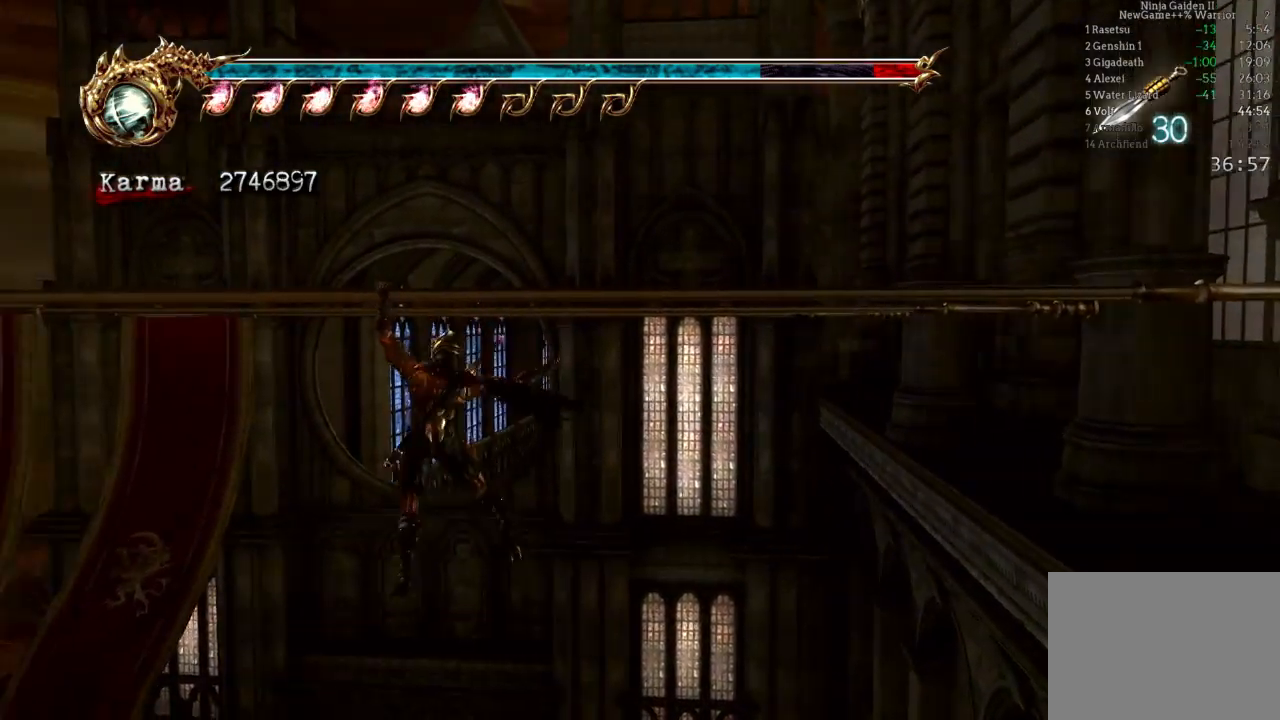
{"dt_ms": 500, "buttons": [], "left_stick": "left", "right_stick": "center", "events": []}
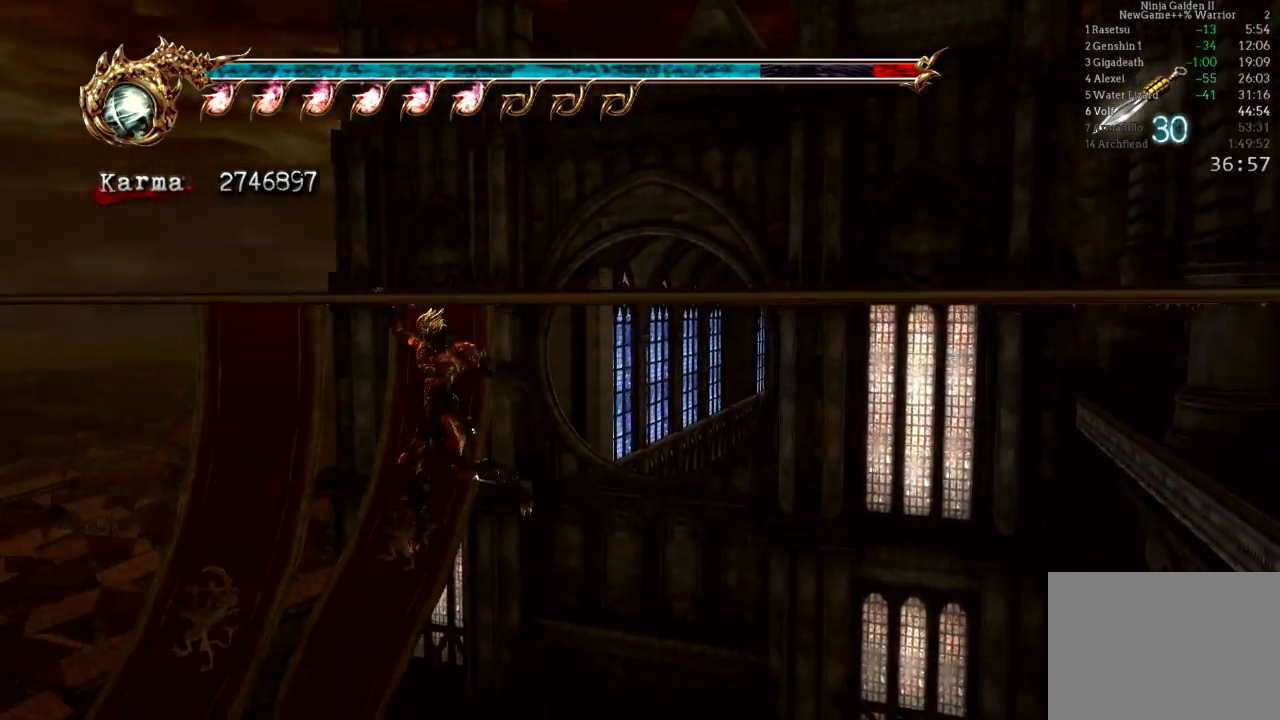
{"dt_ms": 500, "buttons": [], "left_stick": "up", "right_stick": "center", "events": [[250, "right_stick", "left"], [317, "left_stick", "center"], [467, "right_stick", "center"], [500, "left_stick", "up"]]}
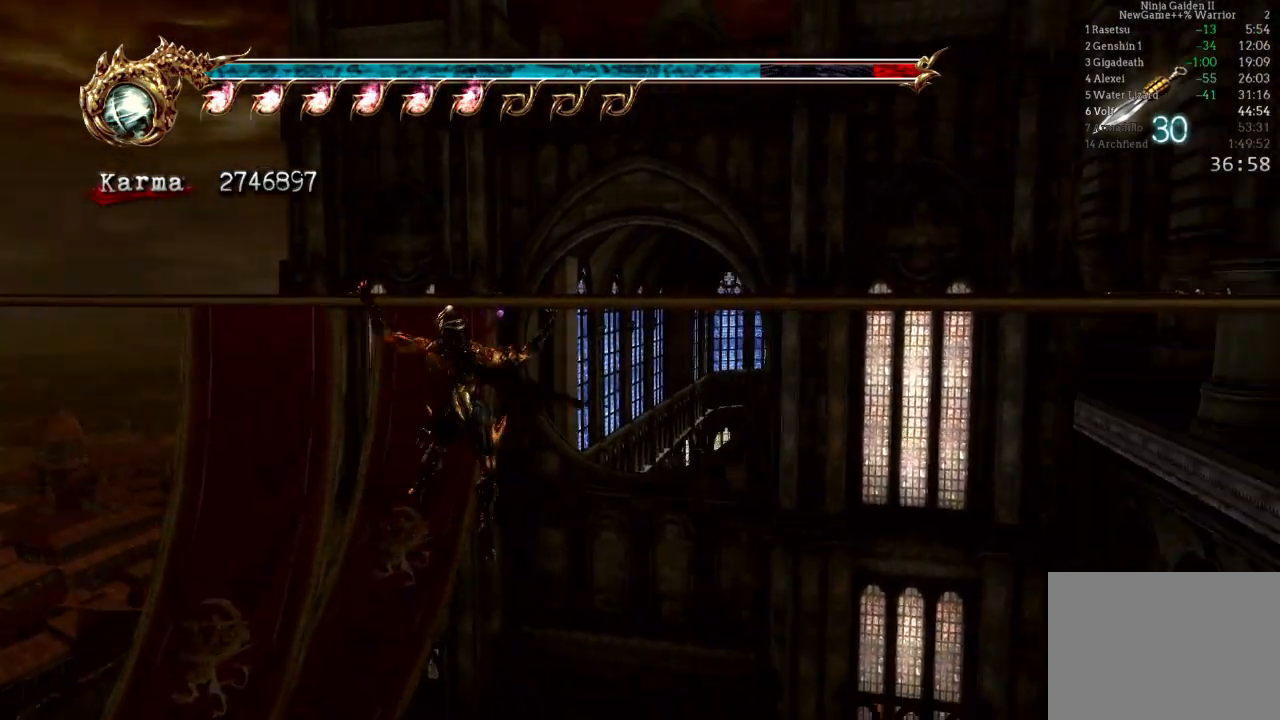
{"dt_ms": 500, "buttons": [], "left_stick": "up", "right_stick": "left", "events": [[483, "right_stick", "left"]]}
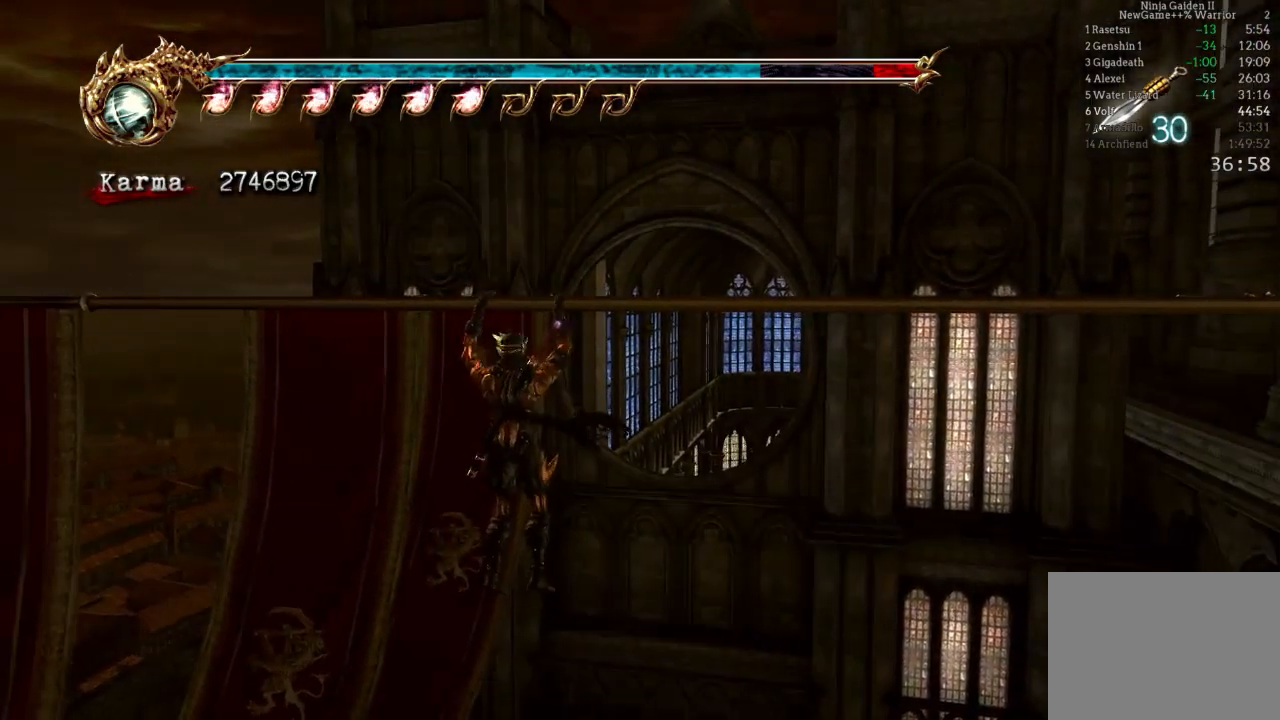
{"dt_ms": 500, "buttons": [], "left_stick": "up", "right_stick": "center", "events": [[117, "right_stick", "center"]]}
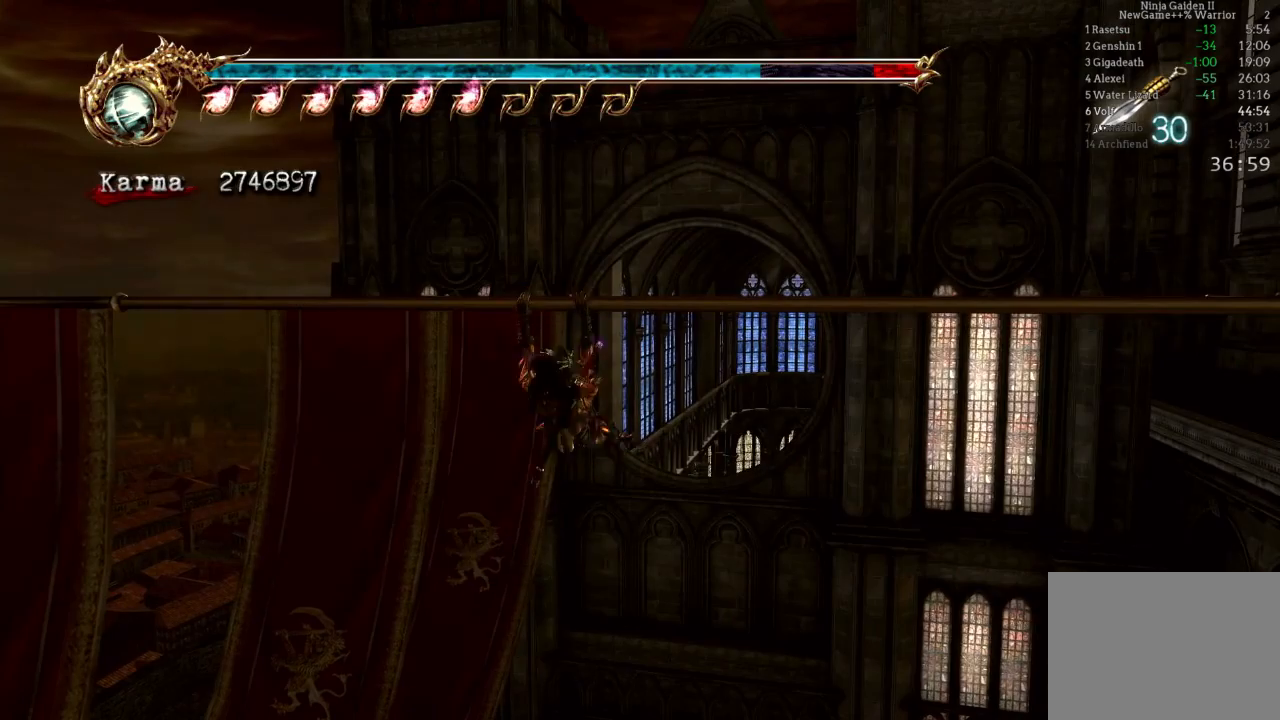
{"dt_ms": 500, "buttons": [], "left_stick": "up", "right_stick": "center", "events": [[33, "A", "down"], [117, "A", "up"], [200, "A", "down"], [300, "A", "up"], [383, "A", "down"], [483, "A", "up"]]}
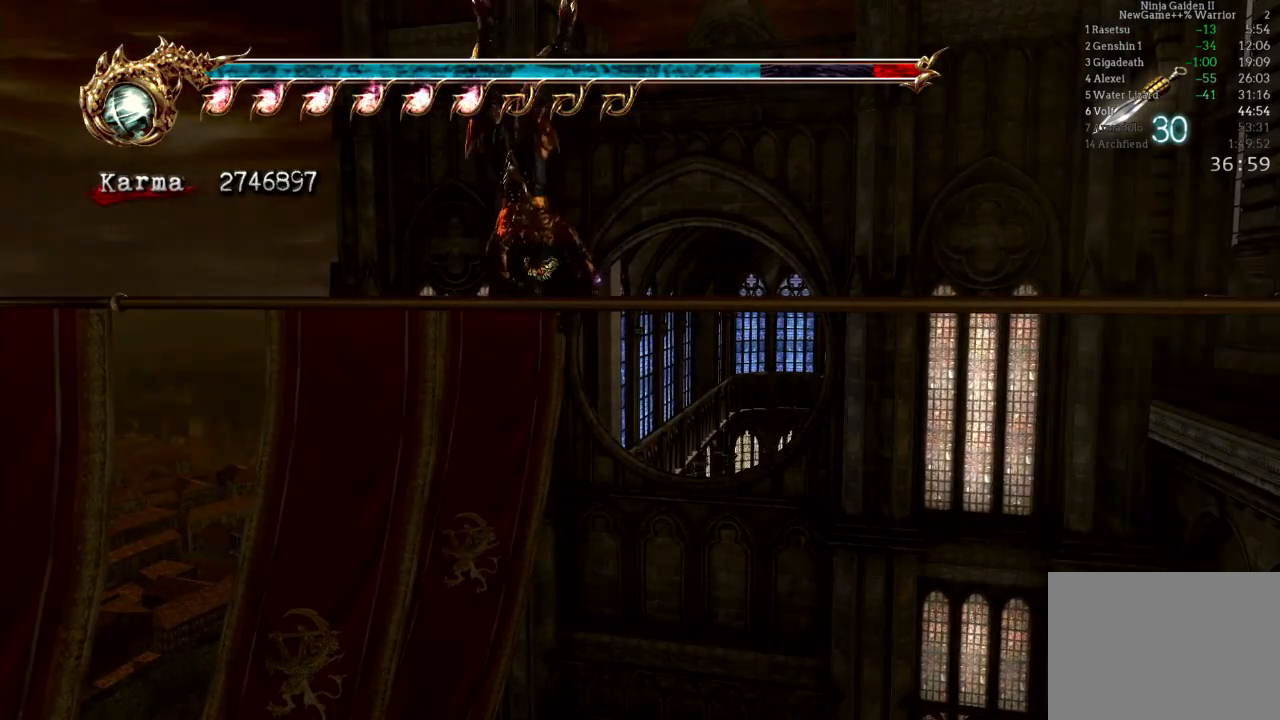
{"dt_ms": 500, "buttons": [], "left_stick": "up", "right_stick": "center", "events": [[33, "A", "down"], [133, "A", "up"], [217, "A", "down"], [300, "A", "up"], [367, "A", "down"], [467, "A", "up"]]}
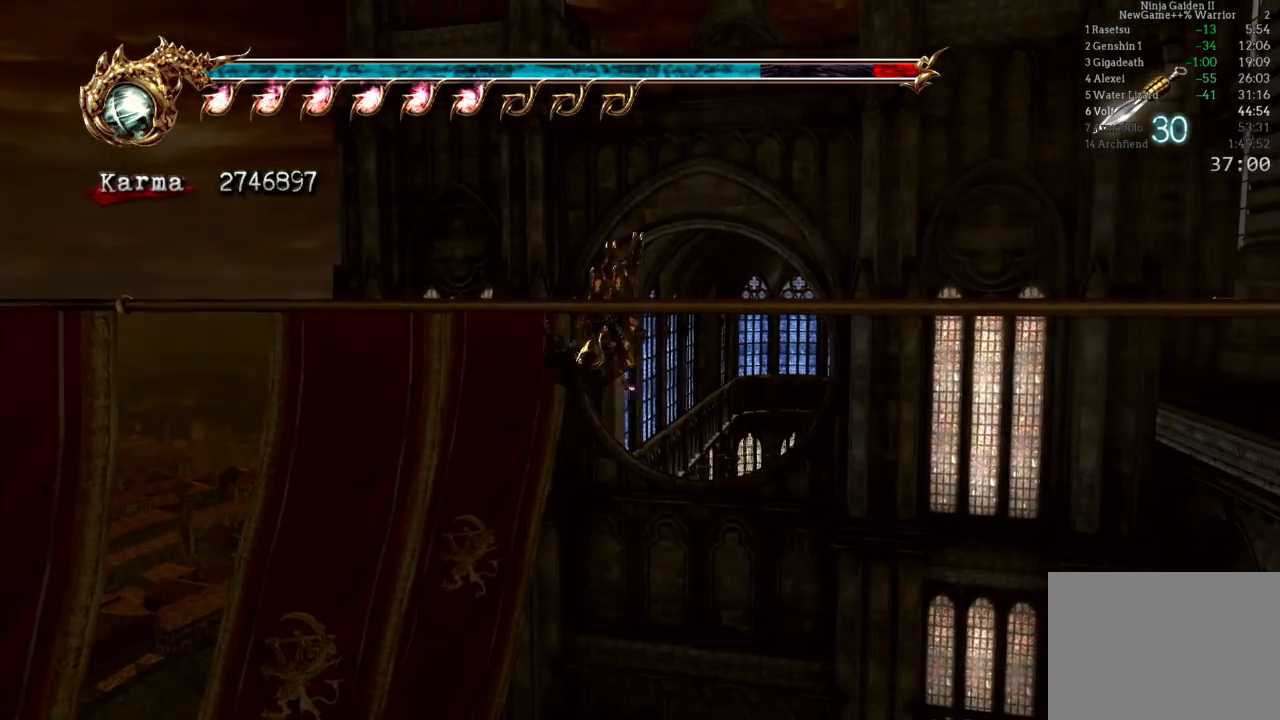
{"dt_ms": 500, "buttons": [], "left_stick": "up", "right_stick": "center", "events": [[17, "A", "down"], [117, "A", "up"], [200, "A", "down"], [283, "A", "up"], [350, "A", "down"], [433, "A", "up"]]}
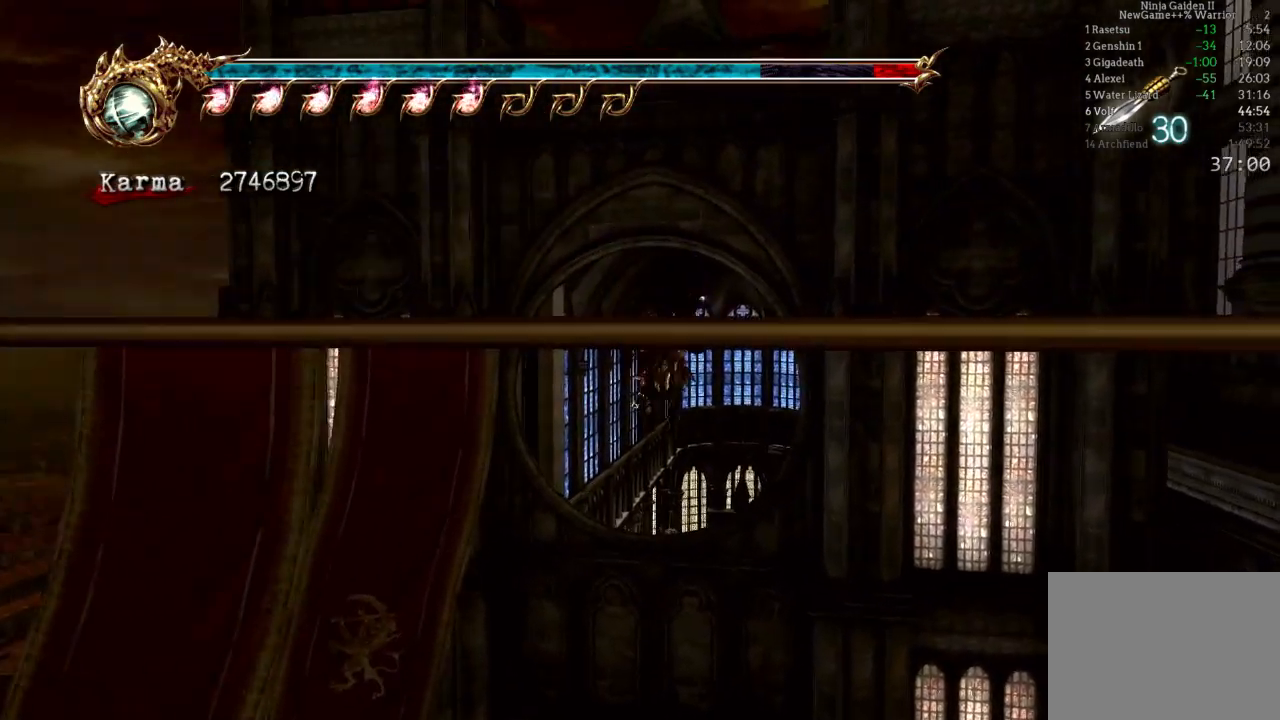
{"dt_ms": 500, "buttons": [], "left_stick": "up", "right_stick": "center", "events": [[33, "A", "down"], [133, "A", "up"], [200, "A", "down"], [283, "A", "up"], [367, "A", "down"], [483, "A", "up"]]}
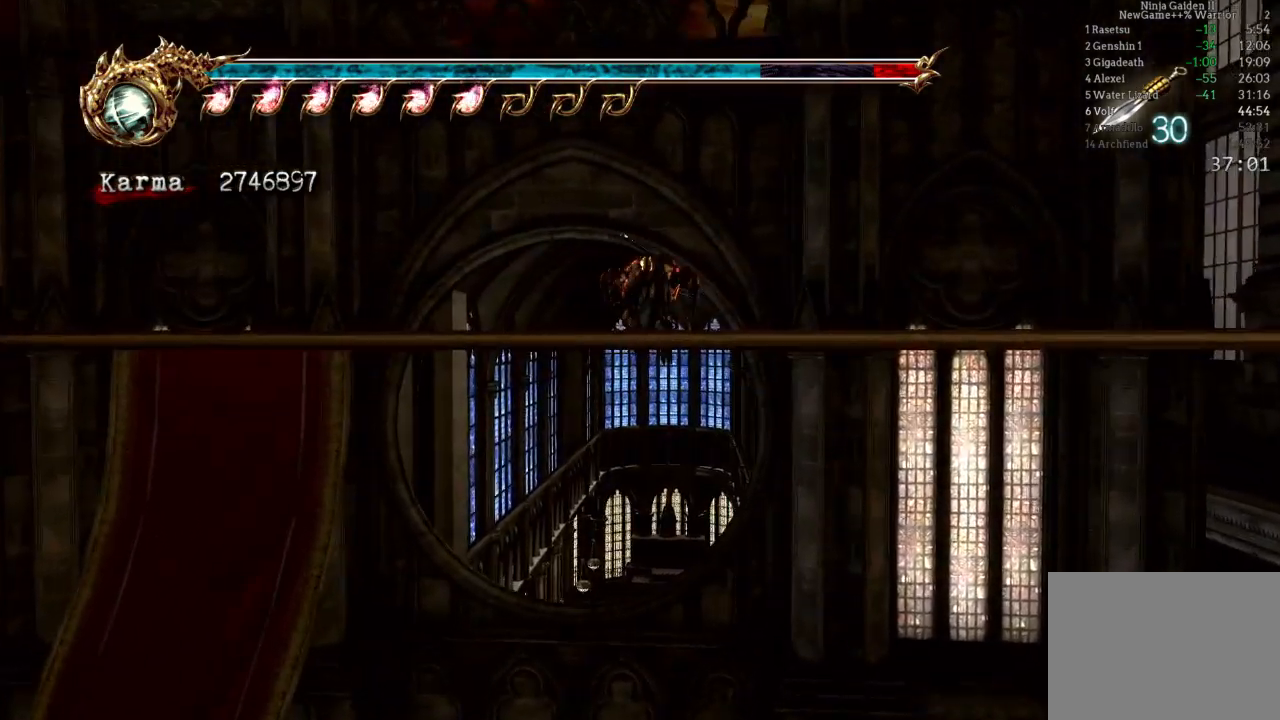
{"dt_ms": 500, "buttons": ["A"], "left_stick": "up", "right_stick": "center", "events": [[67, "A", "down"], [167, "A", "up"], [250, "A", "down"], [333, "A", "up"], [400, "A", "down"]]}
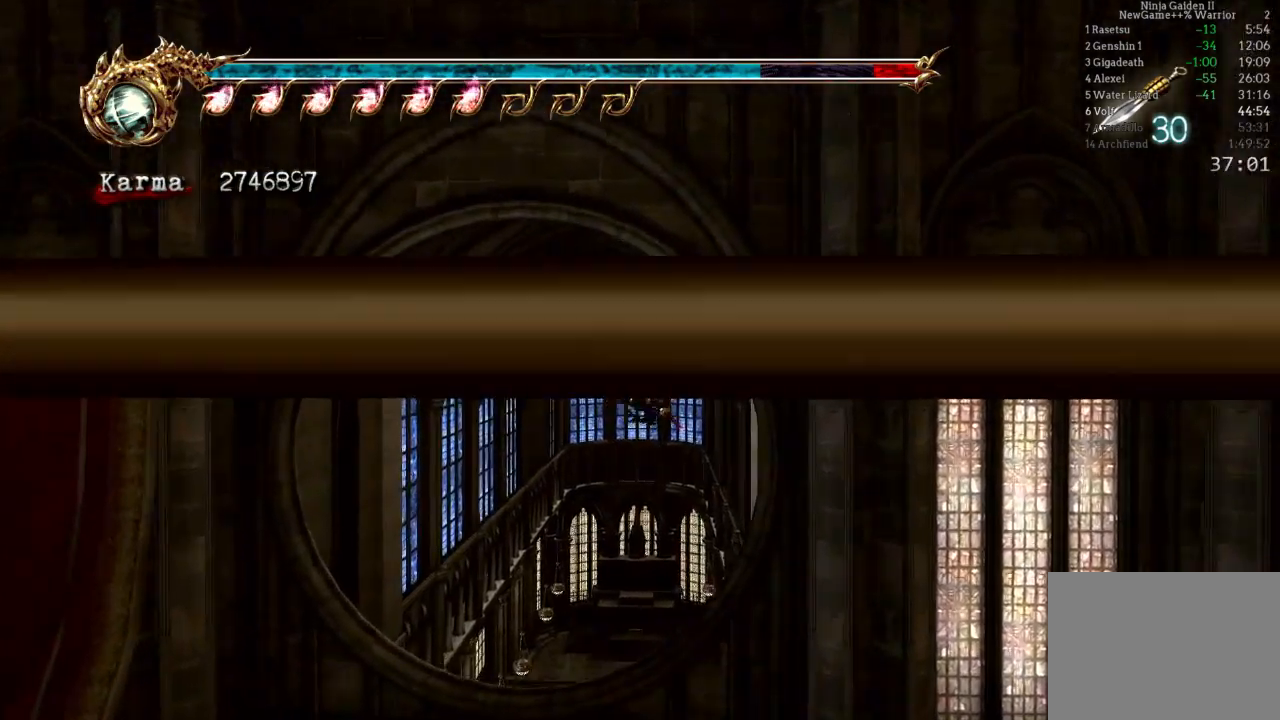
{"dt_ms": 1000, "buttons": ["DPAD_UP"], "left_stick": "center", "right_stick": "center"}
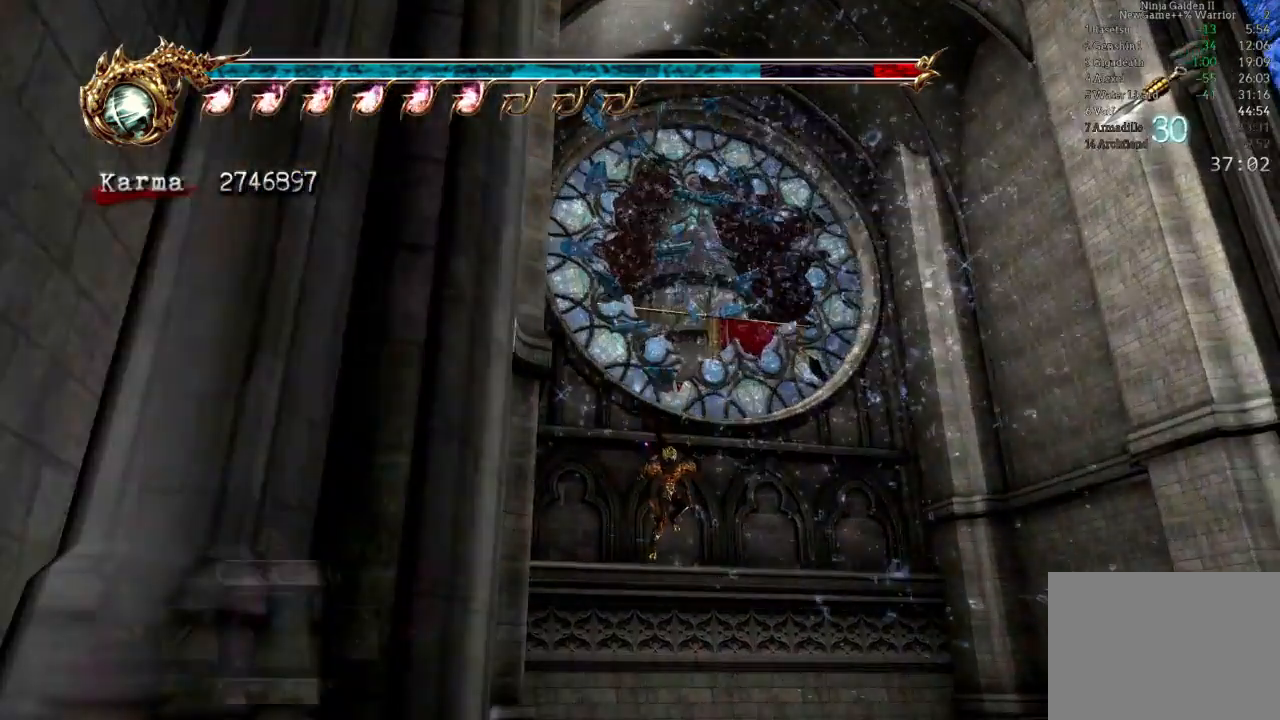
{"dt_ms": 500, "buttons": [], "left_stick": "center", "right_stick": "center", "events": [[50, "DPAD_UP", "up"]]}
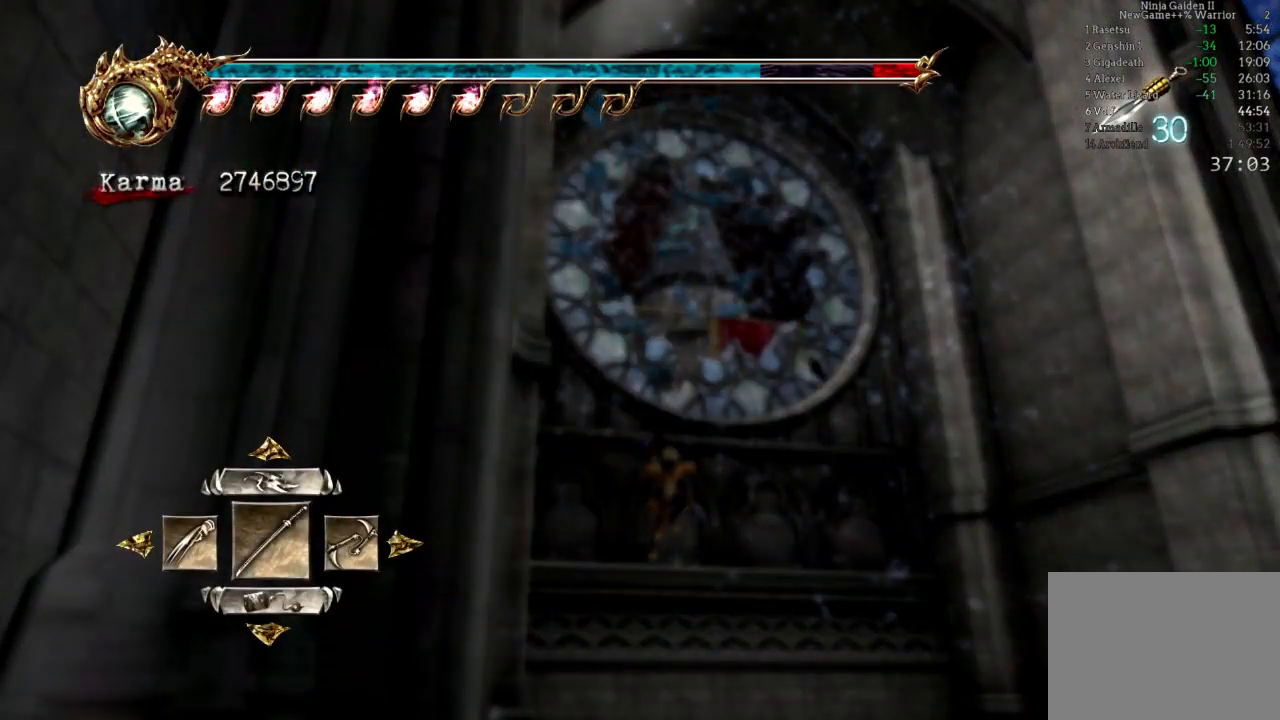
{"dt_ms": 500, "buttons": [], "left_stick": "center", "right_stick": "center", "events": [[183, "DPAD_RIGHT", "down"], [267, "DPAD_RIGHT", "up"], [350, "DPAD_RIGHT", "down"], [467, "DPAD_RIGHT", "up"]]}
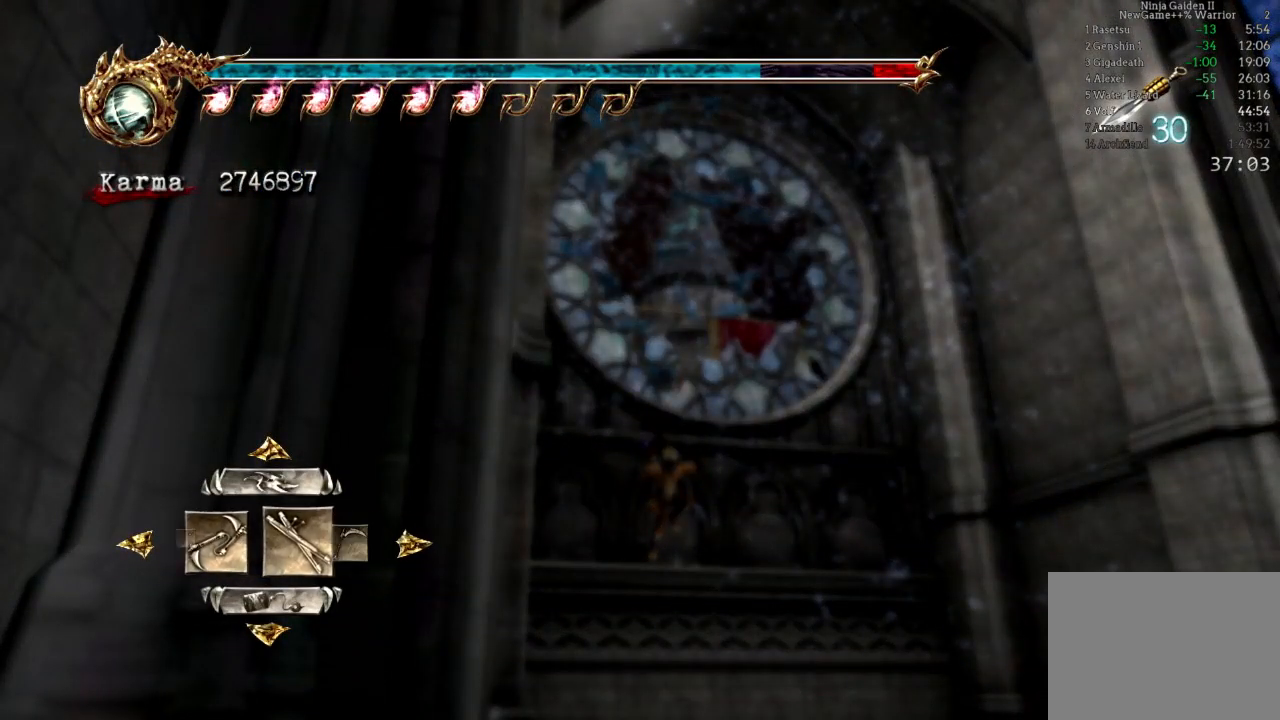
{"dt_ms": 500, "buttons": [], "left_stick": "center", "right_stick": "center", "events": [[317, "DPAD_RIGHT", "down"], [450, "DPAD_RIGHT", "up"]]}
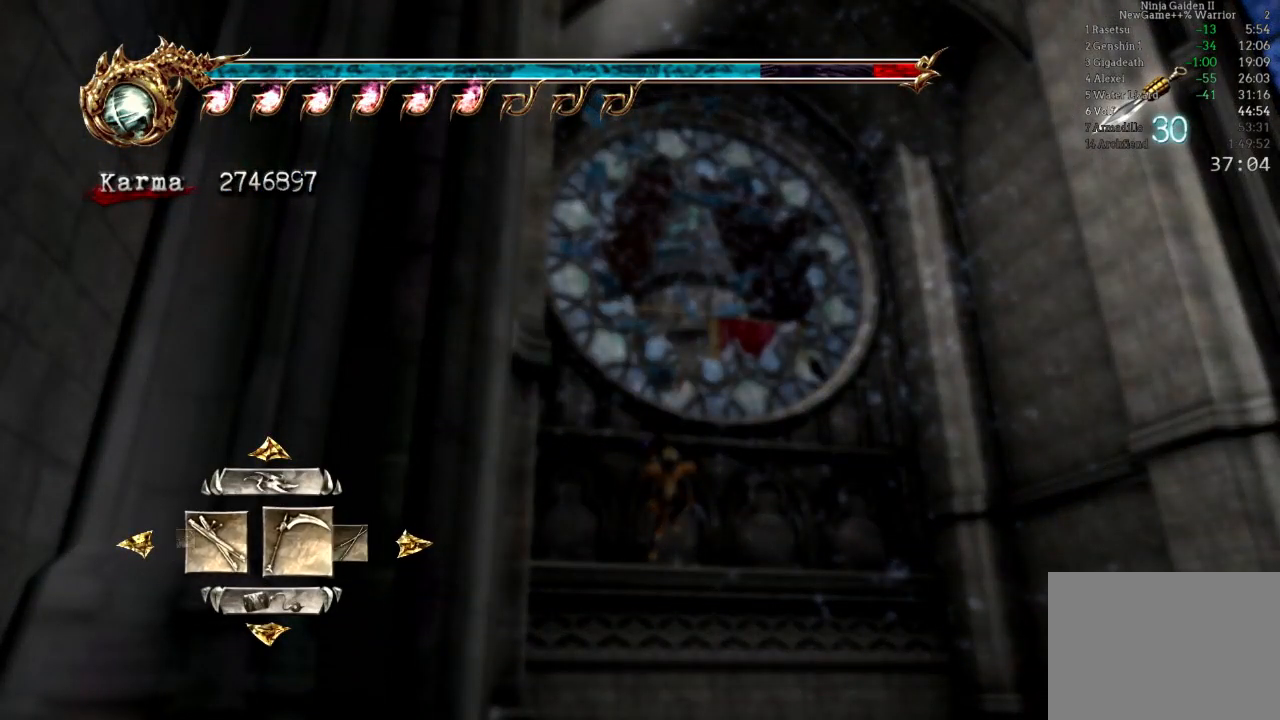
{"dt_ms": 500, "buttons": [], "left_stick": "center", "right_stick": "center", "events": [[283, "A", "down"], [417, "A", "up"]]}